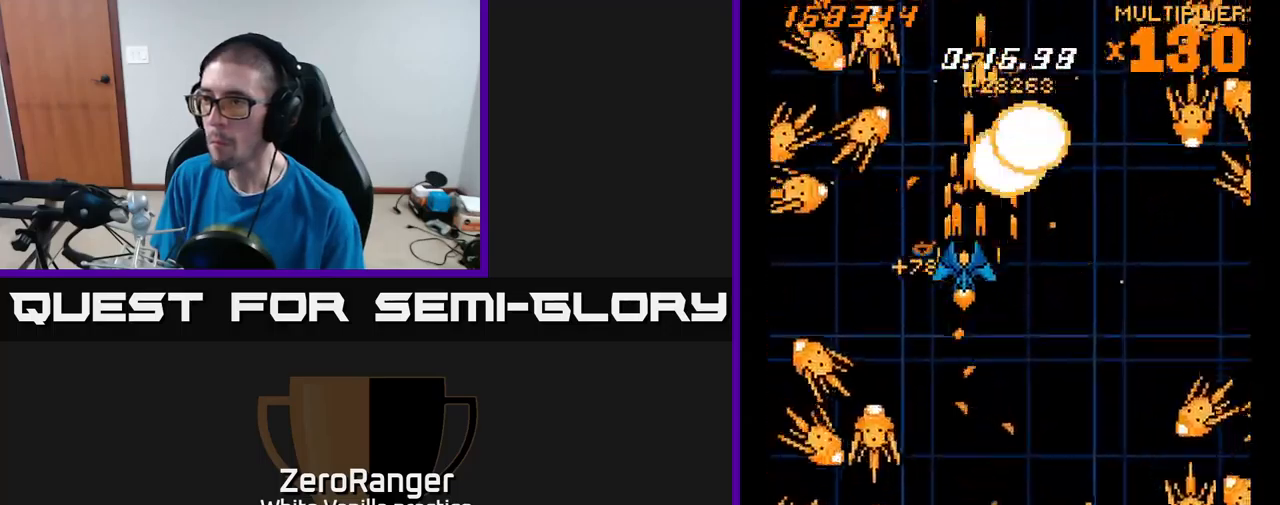
Gameplay with a controller (Xbox layout); each line is a JSON object with the inputs held at the frame after it. "events" lists button and stick changes between this image and that frame as [ms after this image, input, new state], when the widget could be followed in between. Not read: left_stick.
{"buttons": ["X"], "right_stick": "center"}
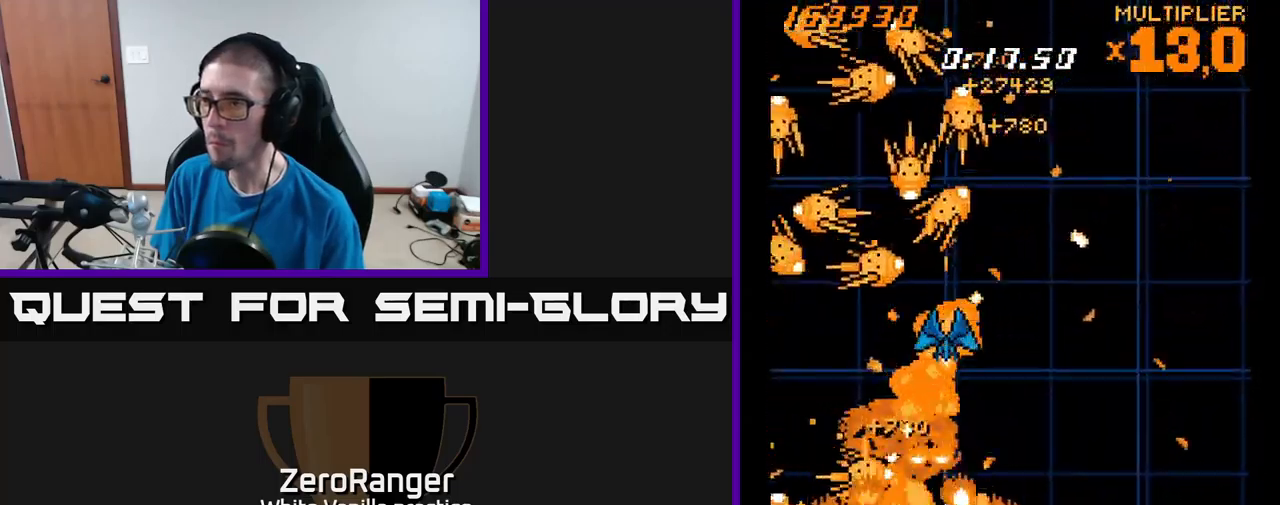
{"buttons": ["X"], "right_stick": "center", "events": [[100, "DPAD_RIGHT", "down"], [116, "DPAD_DOWN", "down"], [266, "DPAD_RIGHT", "up"], [283, "DPAD_DOWN", "up"], [366, "DPAD_RIGHT", "down"], [400, "DPAD_DOWN", "down"], [433, "DPAD_RIGHT", "up"], [466, "DPAD_DOWN", "up"]]}
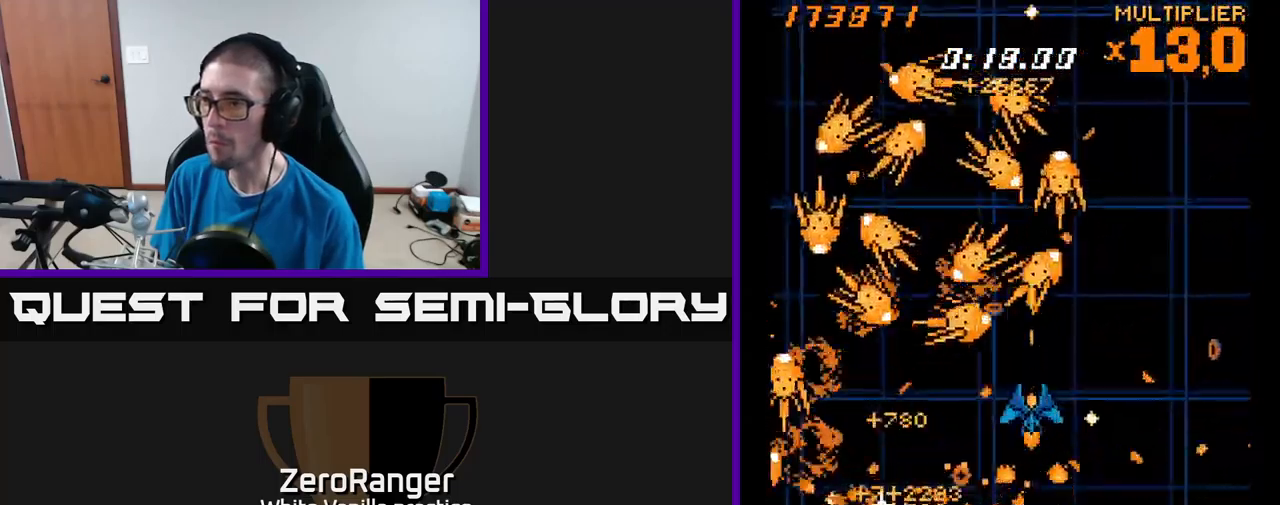
{"buttons": ["X"], "right_stick": "center", "events": [[33, "DPAD_DOWN", "down"], [33, "DPAD_RIGHT", "down"], [116, "DPAD_RIGHT", "up"], [150, "DPAD_DOWN", "up"], [200, "DPAD_RIGHT", "down"], [266, "DPAD_RIGHT", "up"], [350, "DPAD_RIGHT", "down"], [450, "DPAD_RIGHT", "up"]]}
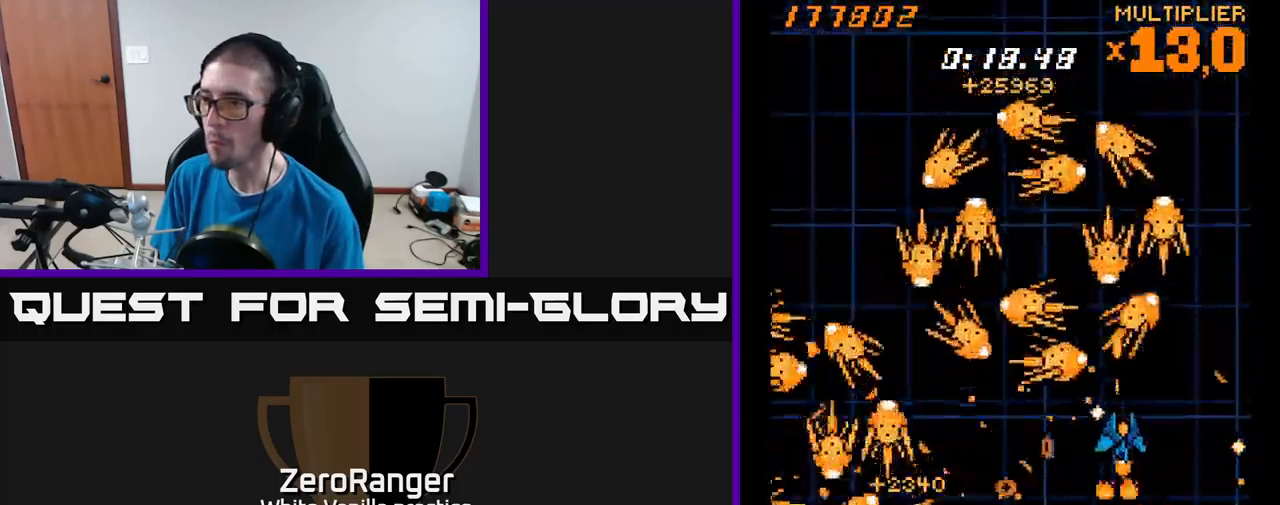
{"buttons": ["A", "DPAD_DOWN"], "right_stick": "center"}
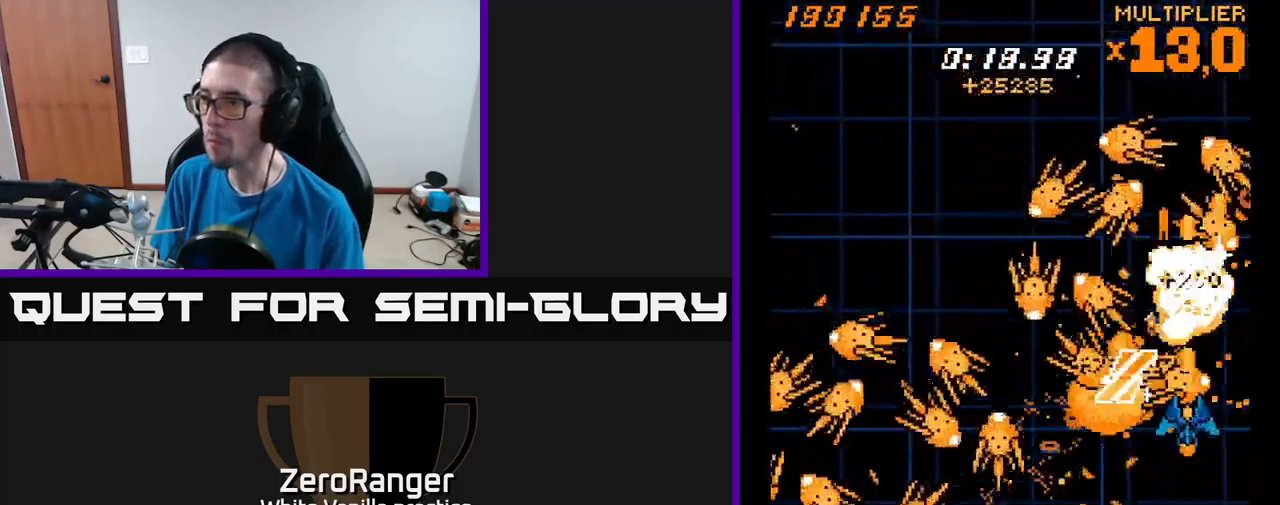
{"buttons": ["A"], "right_stick": "center", "events": [[100, "DPAD_DOWN", "up"], [200, "DPAD_DOWN", "down"], [200, "DPAD_RIGHT", "down"], [266, "DPAD_DOWN", "up"], [333, "DPAD_RIGHT", "up"]]}
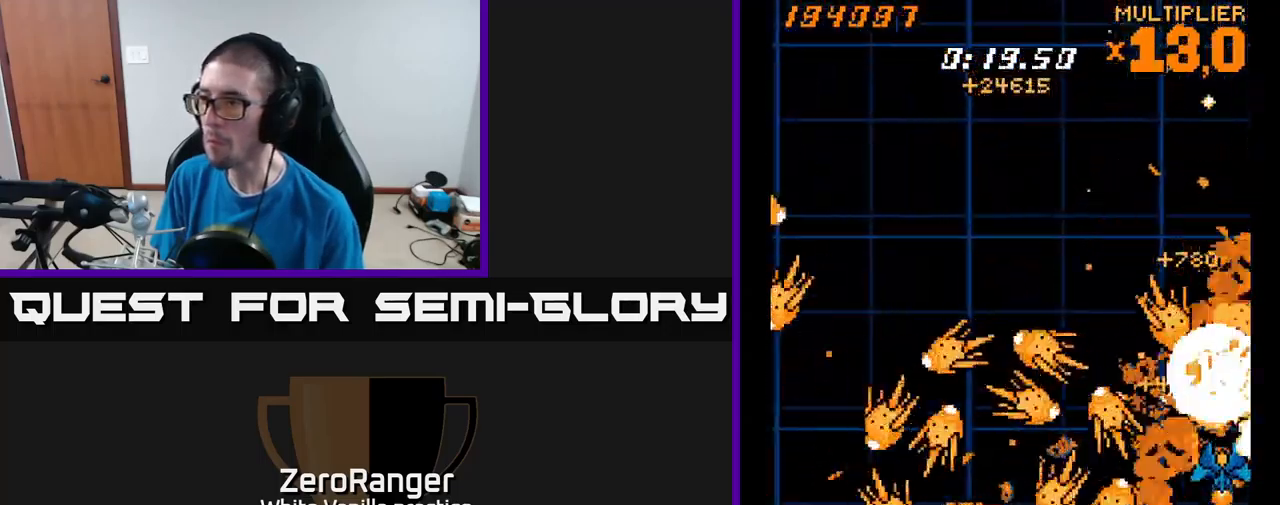
{"buttons": ["X", "DPAD_UP"], "right_stick": "center", "events": [[100, "DPAD_UP", "down"], [300, "DPAD_RIGHT", "down"], [383, "DPAD_RIGHT", "up"], [400, "X", "down"], [433, "A", "up"]]}
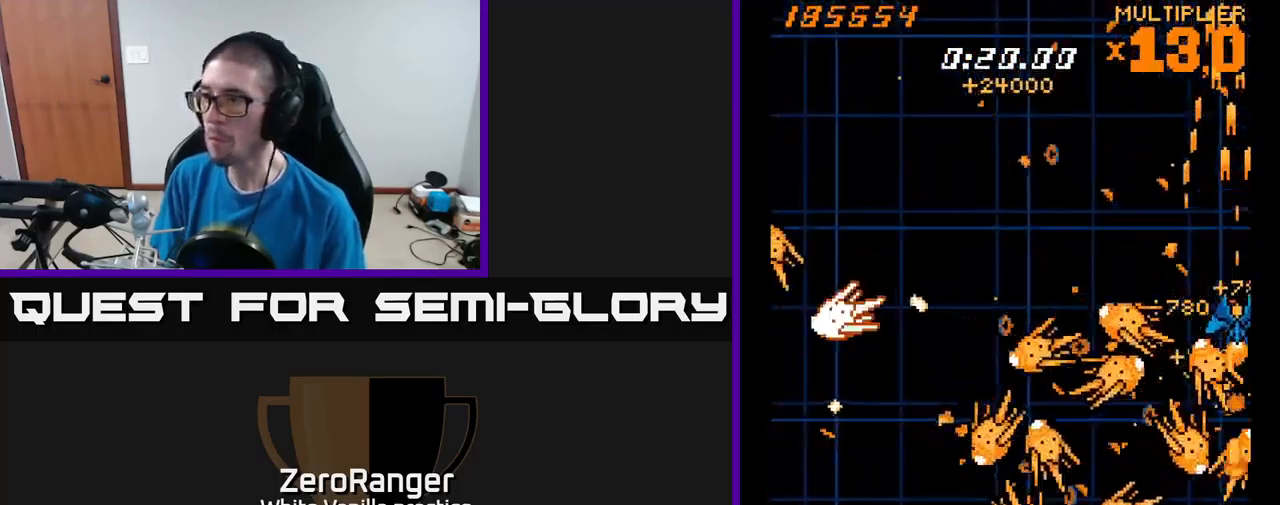
{"buttons": ["X", "DPAD_DOWN", "DPAD_RIGHT"], "right_stick": "center", "events": [[183, "DPAD_UP", "up"], [316, "DPAD_UP", "down"], [400, "DPAD_LEFT", "down"], [416, "DPAD_UP", "up"], [450, "DPAD_LEFT", "up"], [500, "DPAD_DOWN", "down"], [500, "DPAD_RIGHT", "down"]]}
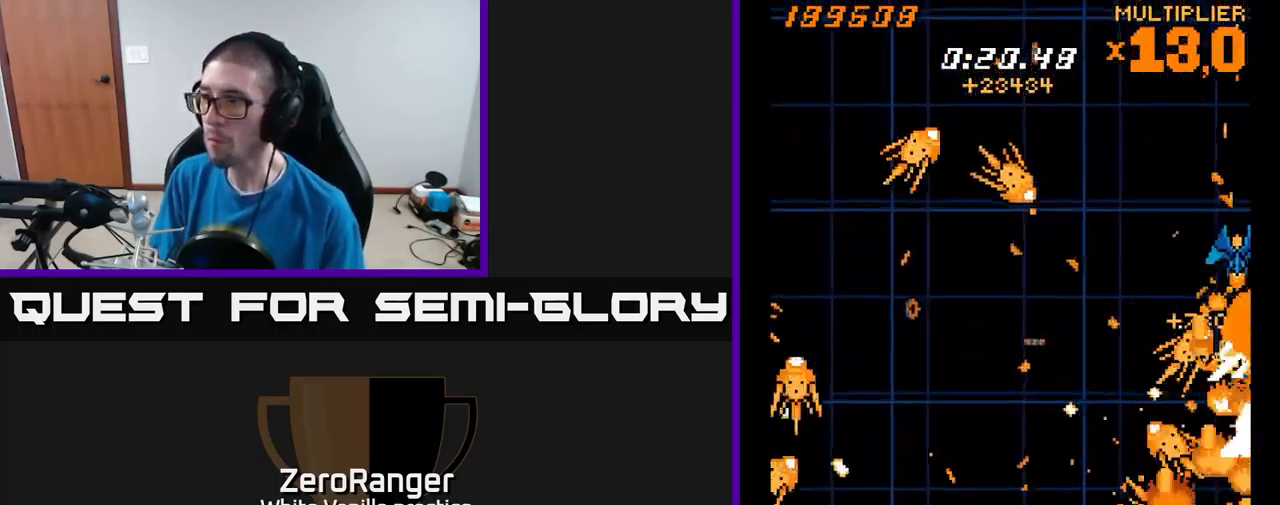
{"buttons": ["X", "DPAD_UP", "DPAD_LEFT"], "right_stick": "center", "events": [[16, "DPAD_DOWN", "up"], [133, "DPAD_RIGHT", "up"], [350, "DPAD_UP", "down"], [433, "DPAD_LEFT", "down"]]}
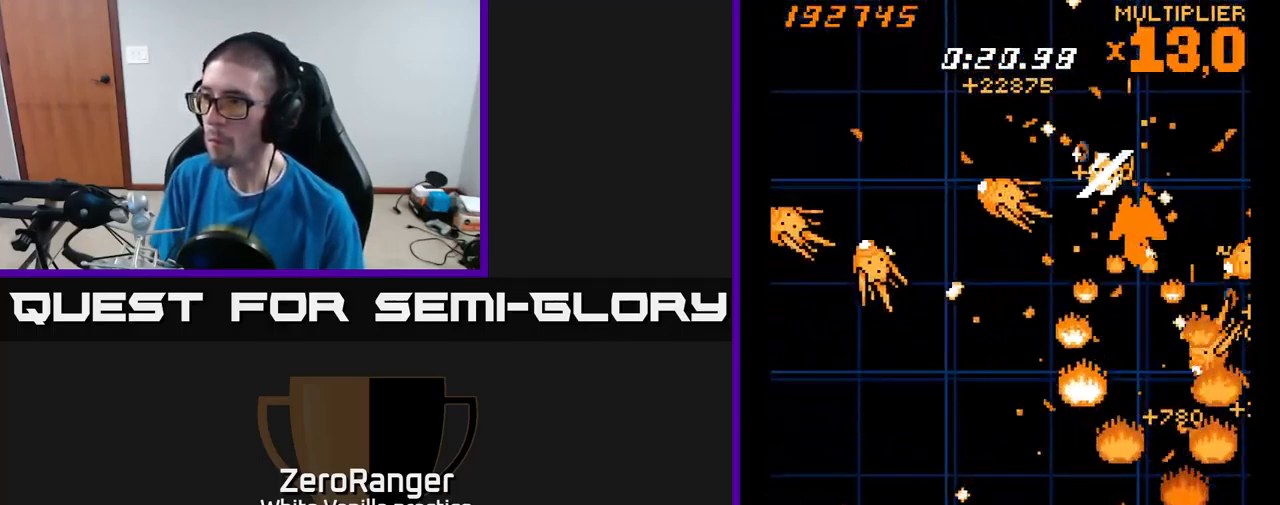
{"buttons": ["A", "DPAD_RIGHT"], "right_stick": "center", "events": [[67, "DPAD_LEFT", "up"], [167, "A", "down"], [167, "DPAD_UP", "up"], [200, "DPAD_DOWN", "down"], [217, "DPAD_LEFT", "down"], [217, "X", "up"], [333, "DPAD_DOWN", "up"], [400, "DPAD_LEFT", "up"], [417, "DPAD_RIGHT", "down"]]}
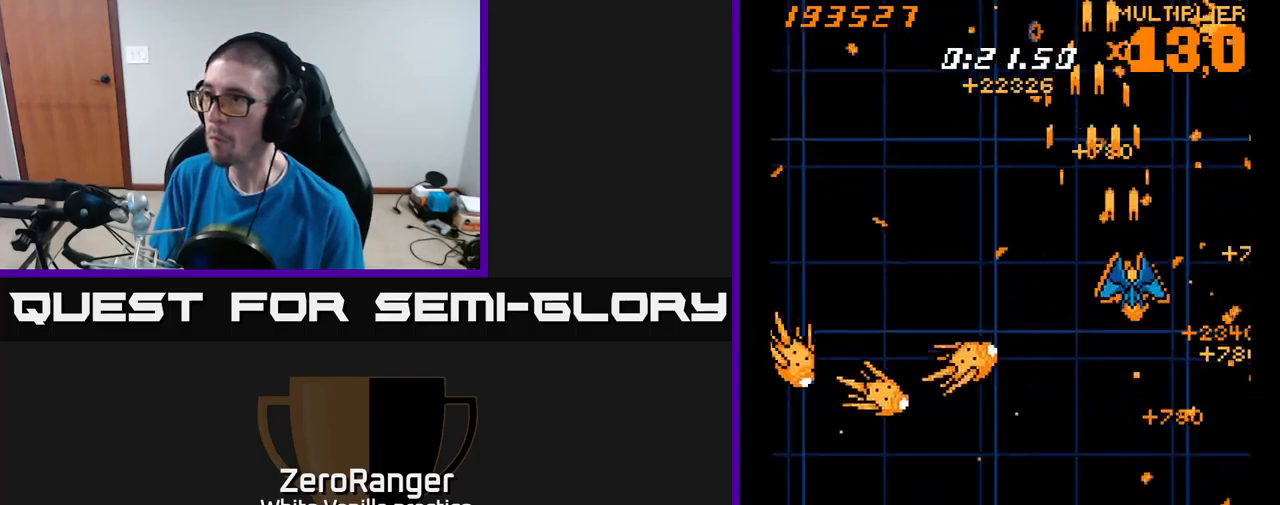
{"buttons": ["A", "DPAD_LEFT"], "right_stick": "center"}
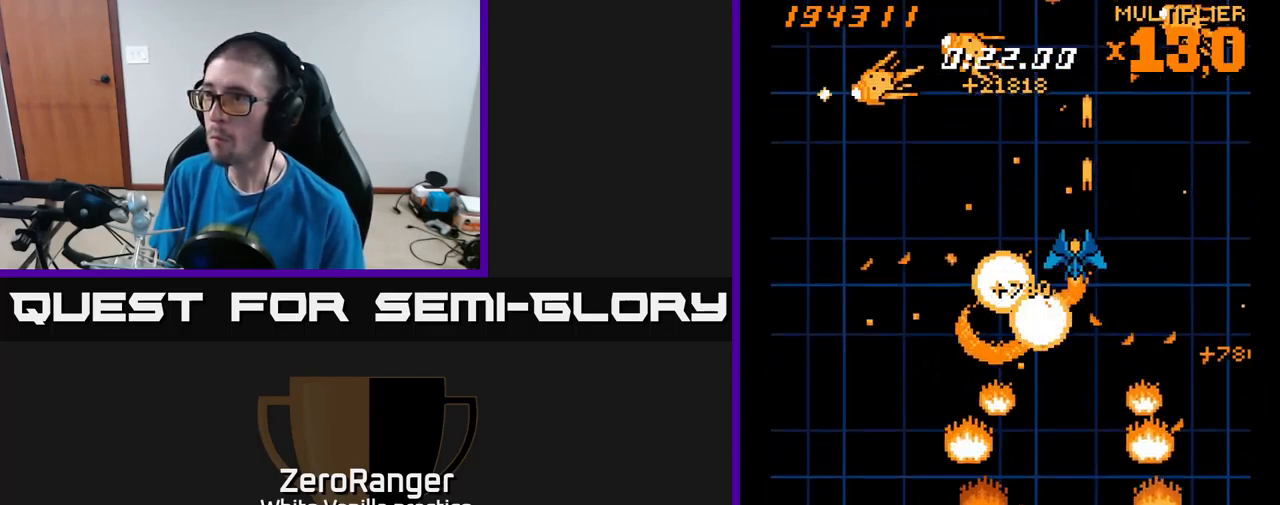
{"buttons": ["A", "DPAD_UP", "DPAD_RIGHT"], "right_stick": "center", "events": [[133, "DPAD_DOWN", "down"], [133, "DPAD_LEFT", "up"], [367, "DPAD_DOWN", "up"], [383, "DPAD_LEFT", "down"], [383, "DPAD_UP", "down"], [400, "DPAD_LEFT", "up"], [417, "DPAD_RIGHT", "down"]]}
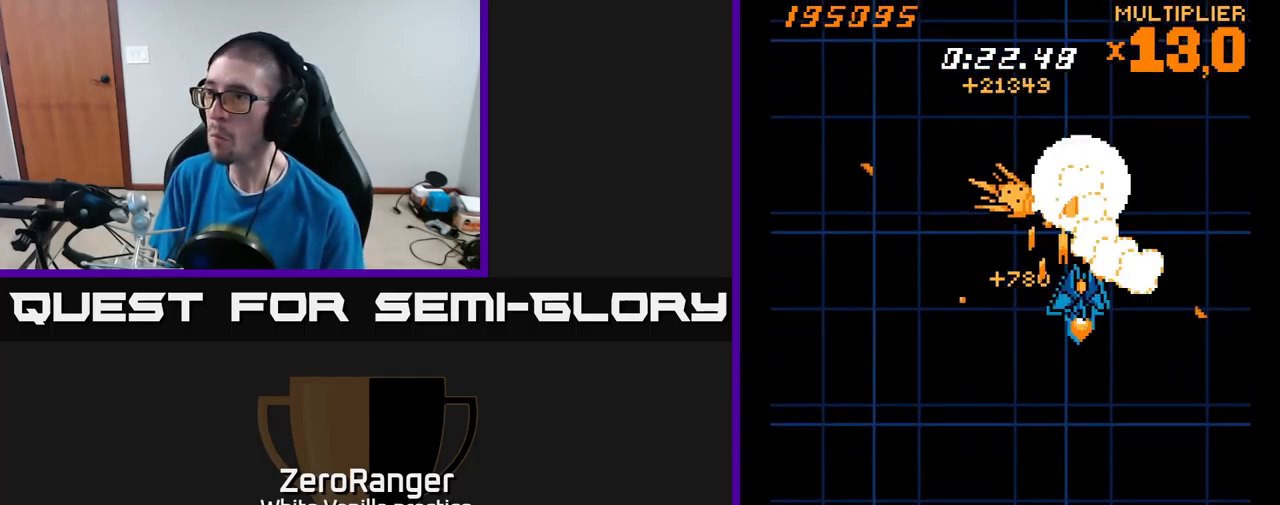
{"buttons": ["X", "DPAD_DOWN", "DPAD_LEFT"], "right_stick": "center", "events": [[67, "DPAD_RIGHT", "up"], [133, "DPAD_RIGHT", "down"], [133, "DPAD_UP", "up"], [183, "DPAD_RIGHT", "up"], [217, "DPAD_DOWN", "down"], [250, "DPAD_LEFT", "down"], [333, "X", "down"], [400, "A", "up"]]}
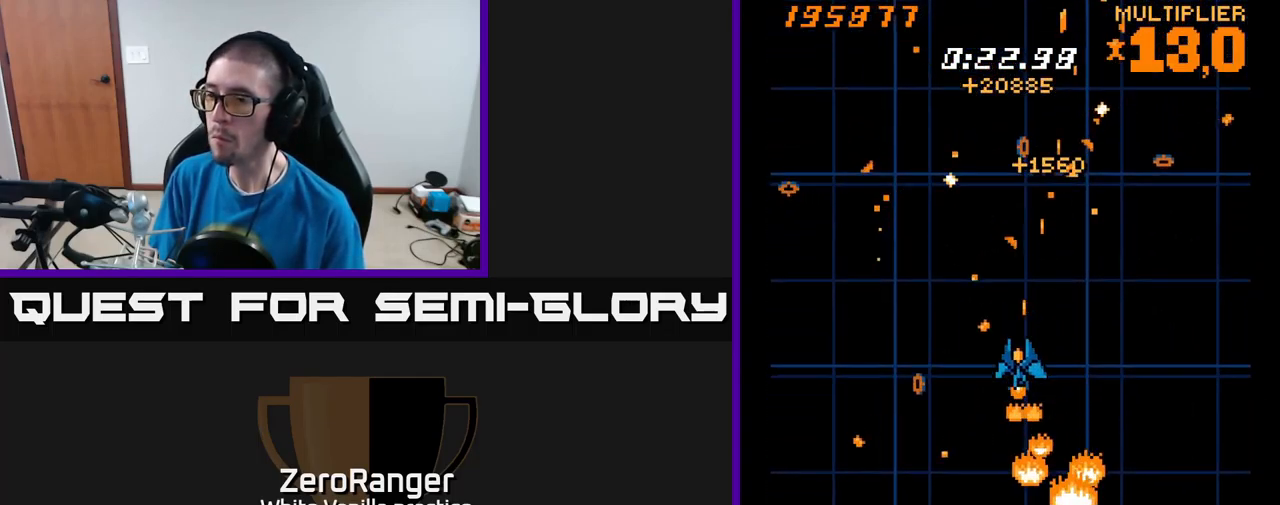
{"buttons": ["X"], "right_stick": "center", "events": [[250, "DPAD_DOWN", "up"], [367, "DPAD_UP", "down"], [400, "DPAD_LEFT", "up"], [417, "DPAD_RIGHT", "down"], [467, "DPAD_RIGHT", "up"], [500, "DPAD_UP", "up"]]}
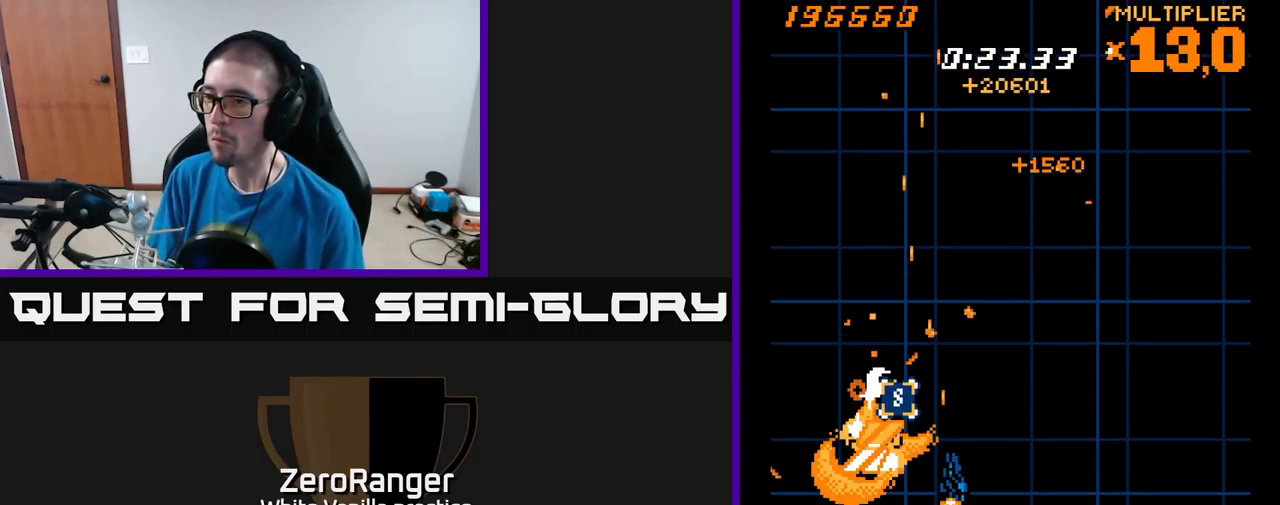
{"buttons": ["A", "DPAD_UP"], "right_stick": "center", "events": [[33, "DPAD_DOWN", "down"], [117, "A", "down"], [150, "DPAD_DOWN", "up"], [150, "X", "up"], [167, "DPAD_LEFT", "down"], [217, "DPAD_UP", "down"], [267, "DPAD_LEFT", "up"], [333, "DPAD_RIGHT", "down"], [483, "DPAD_RIGHT", "up"]]}
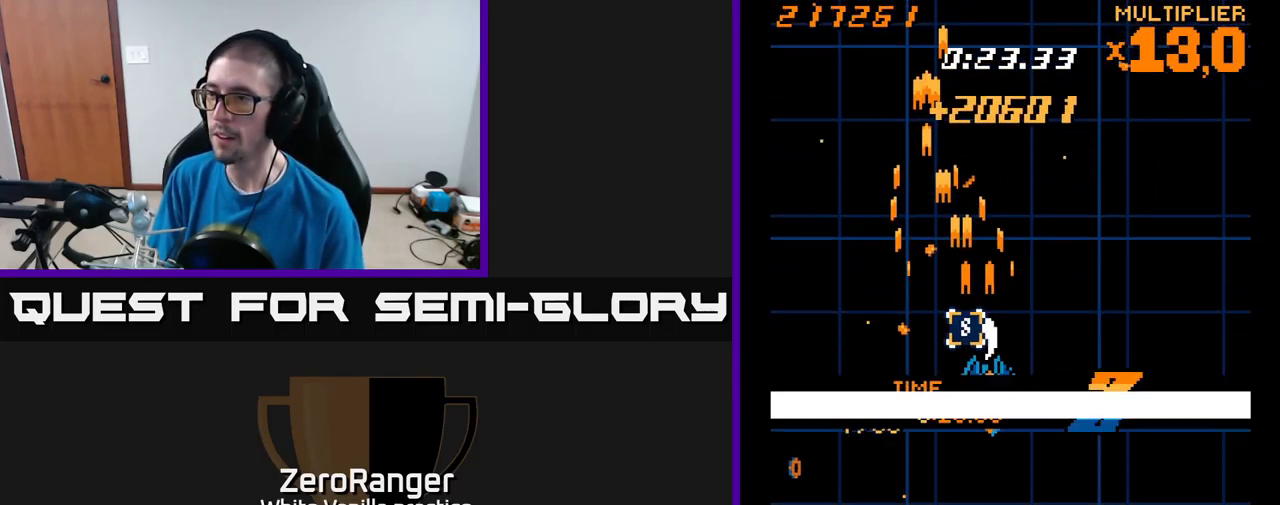
{"buttons": ["A", "DPAD_DOWN"], "right_stick": "center", "events": [[33, "A", "up"], [233, "DPAD_RIGHT", "down"], [333, "DPAD_UP", "up"], [383, "A", "down"], [383, "DPAD_RIGHT", "up"], [417, "DPAD_DOWN", "down"]]}
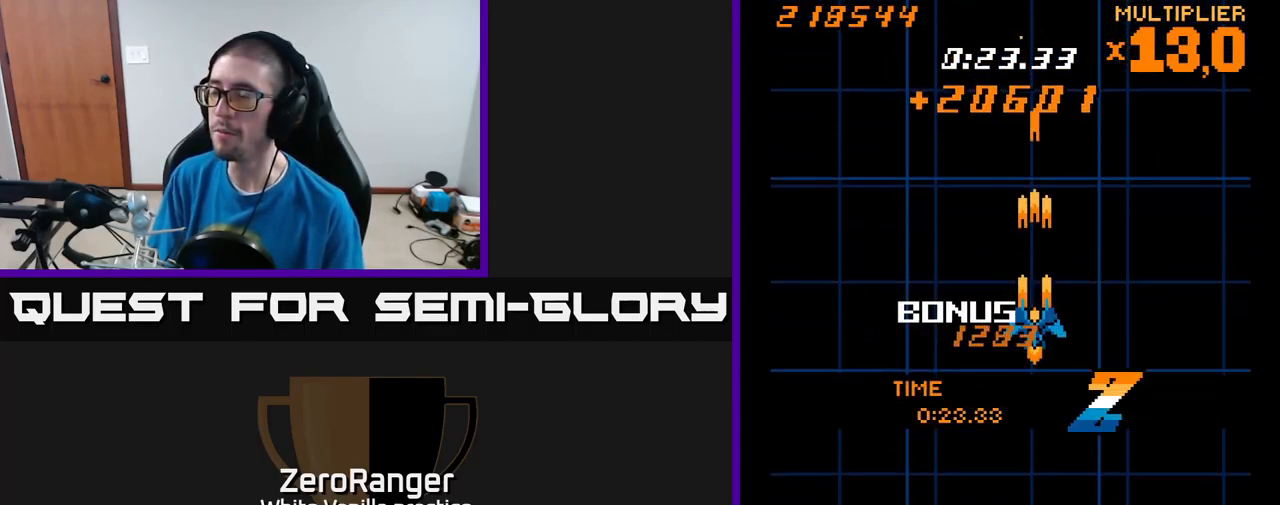
{"buttons": ["A", "DPAD_DOWN"], "right_stick": "center", "events": []}
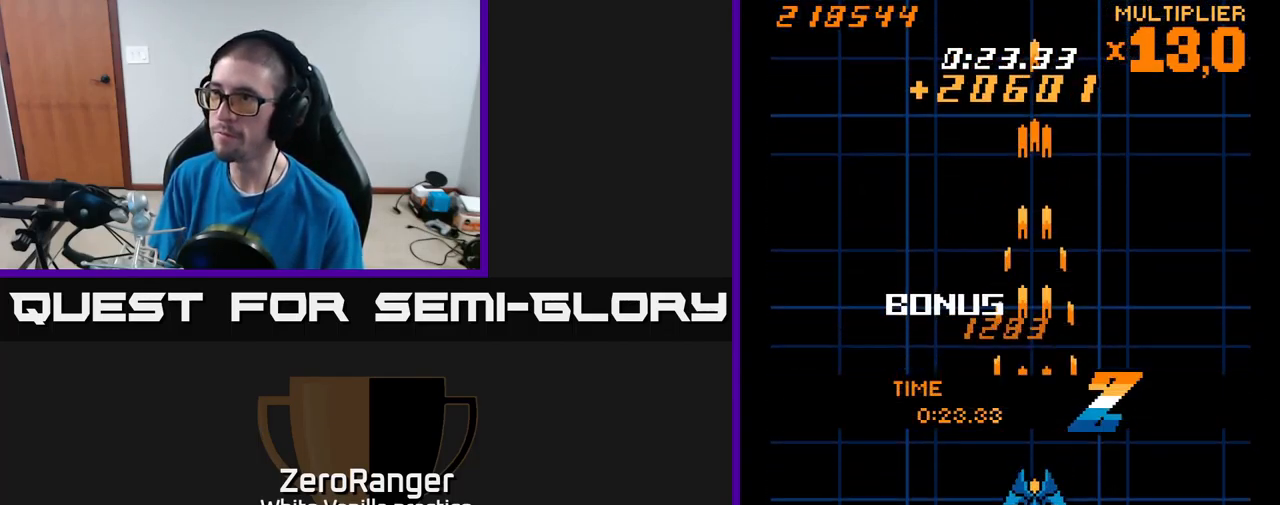
{"buttons": [], "right_stick": "center", "events": [[33, "A", "up"], [33, "DPAD_LEFT", "down"], [400, "DPAD_LEFT", "up"], [417, "DPAD_DOWN", "up"]]}
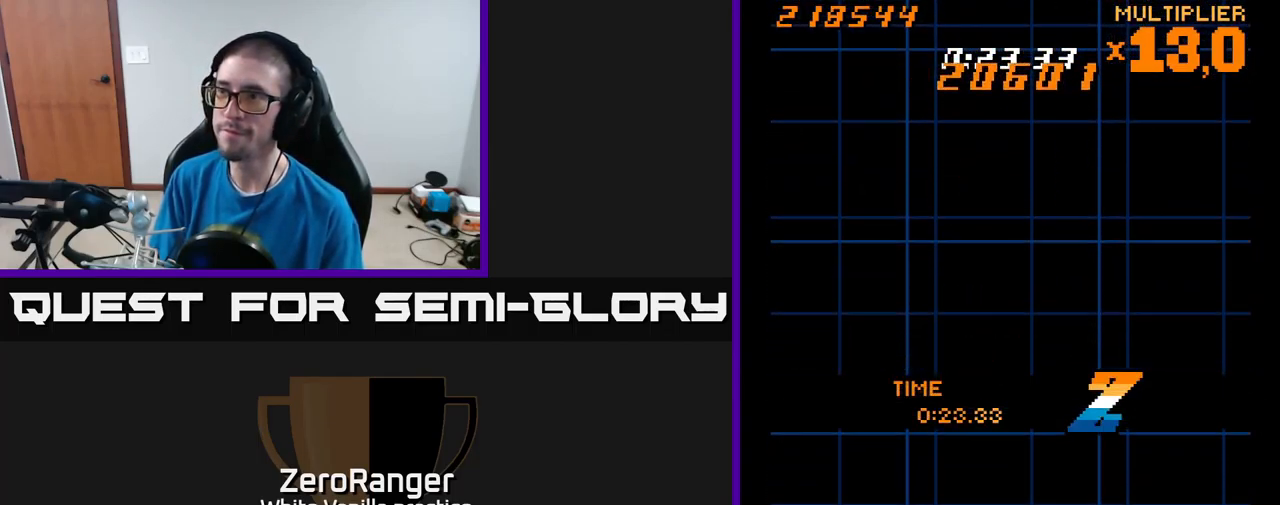
{"buttons": [], "right_stick": "center", "events": []}
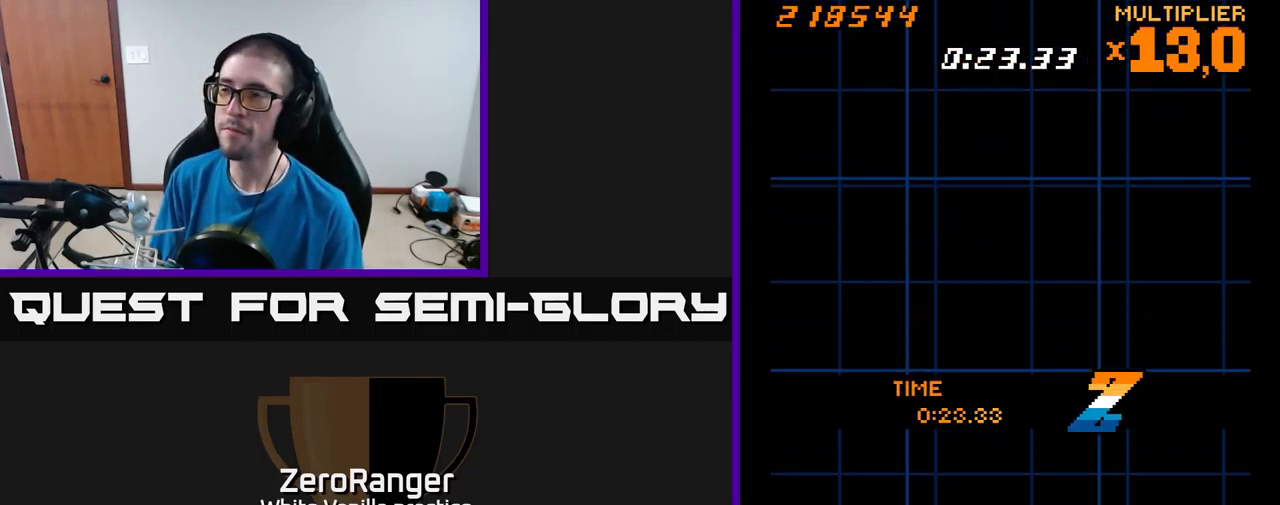
{"buttons": [], "right_stick": "center", "events": []}
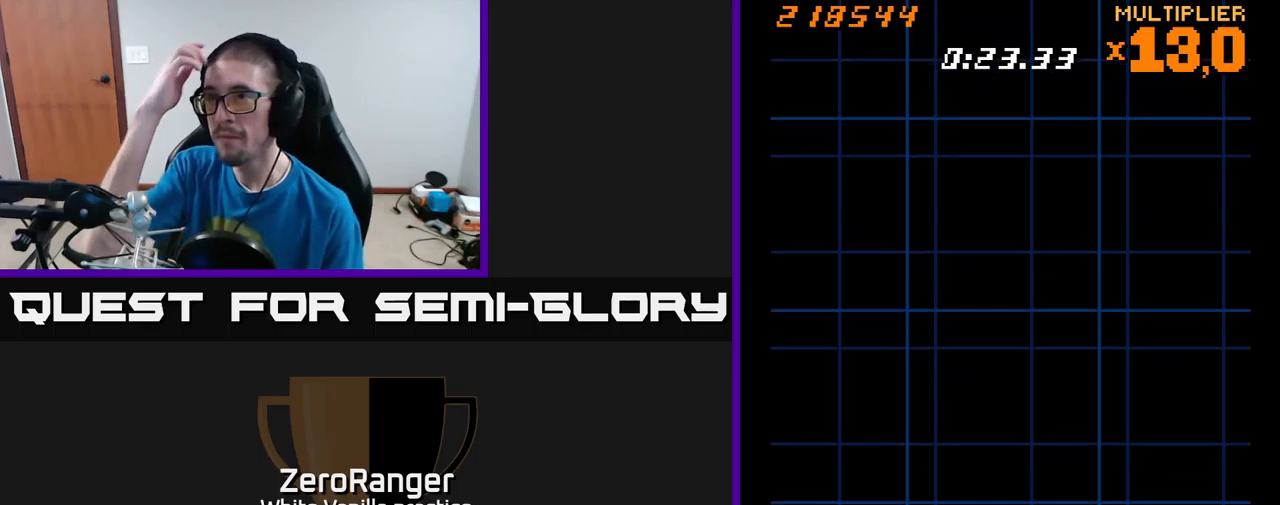
{"buttons": [], "right_stick": "center", "events": []}
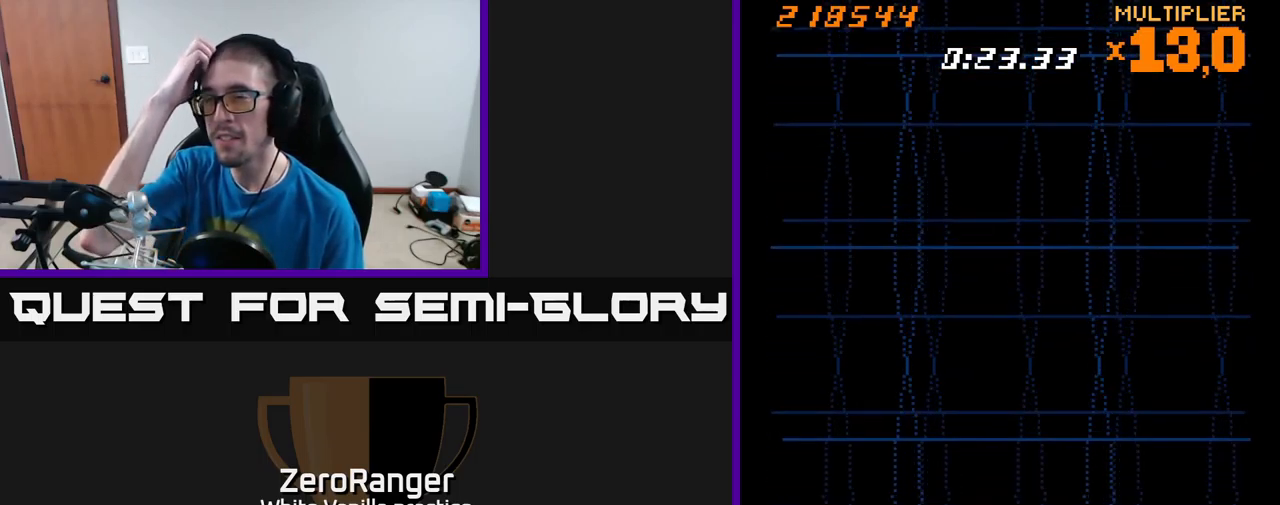
{"buttons": [], "right_stick": "center", "events": []}
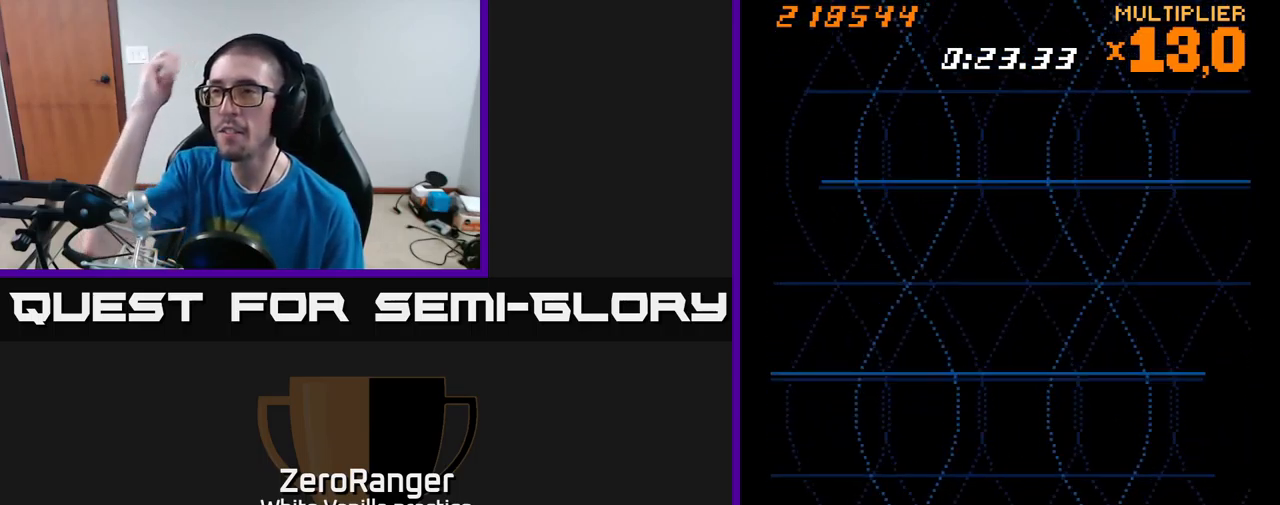
{"buttons": [], "right_stick": "center", "events": []}
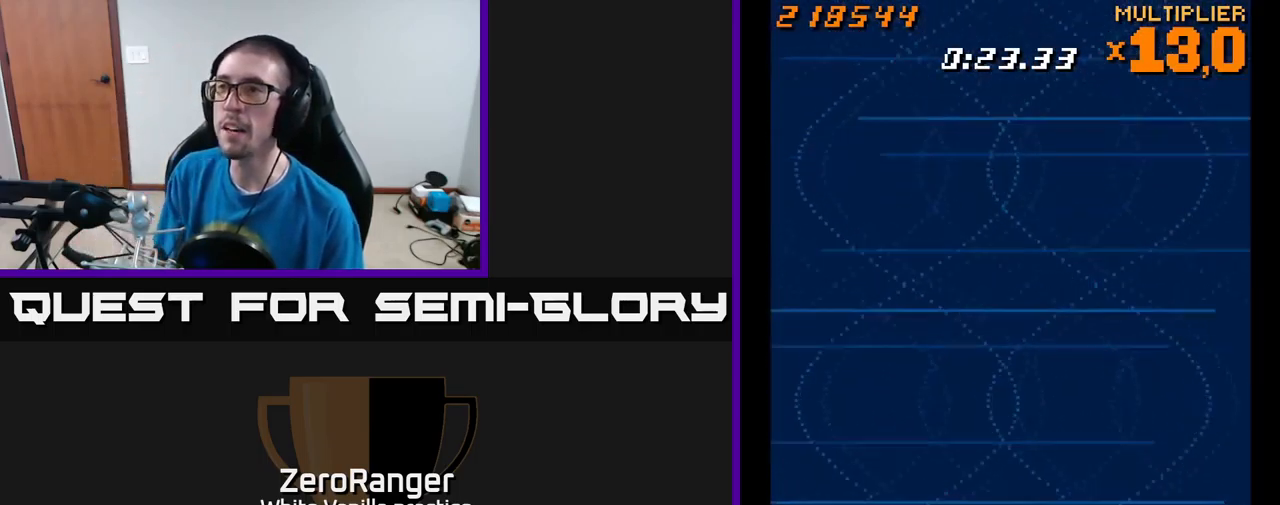
{"buttons": [], "right_stick": "center", "events": []}
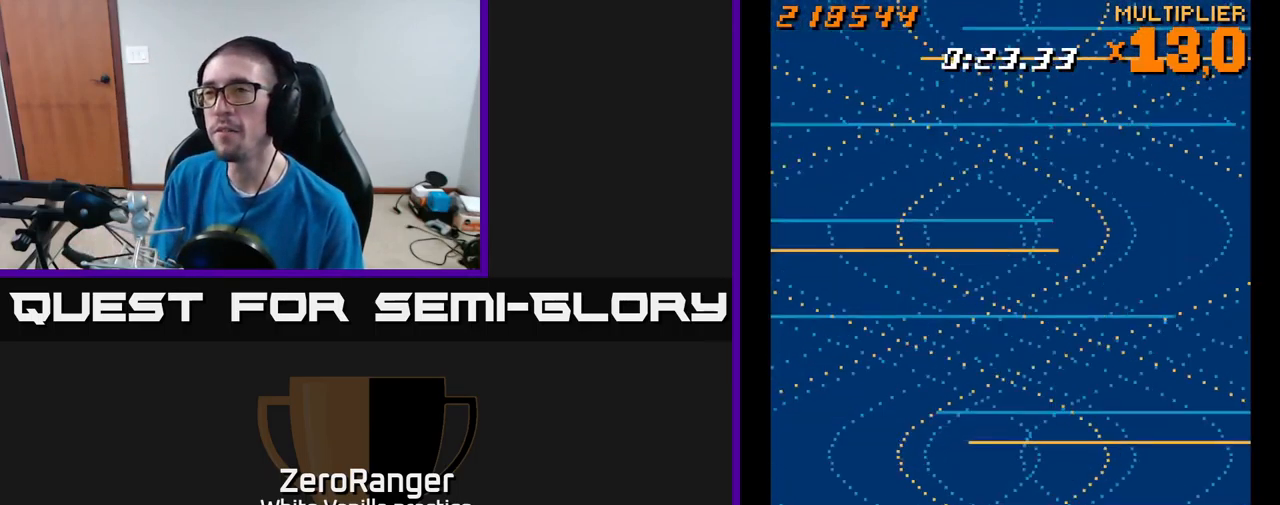
{"buttons": [], "right_stick": "center", "events": []}
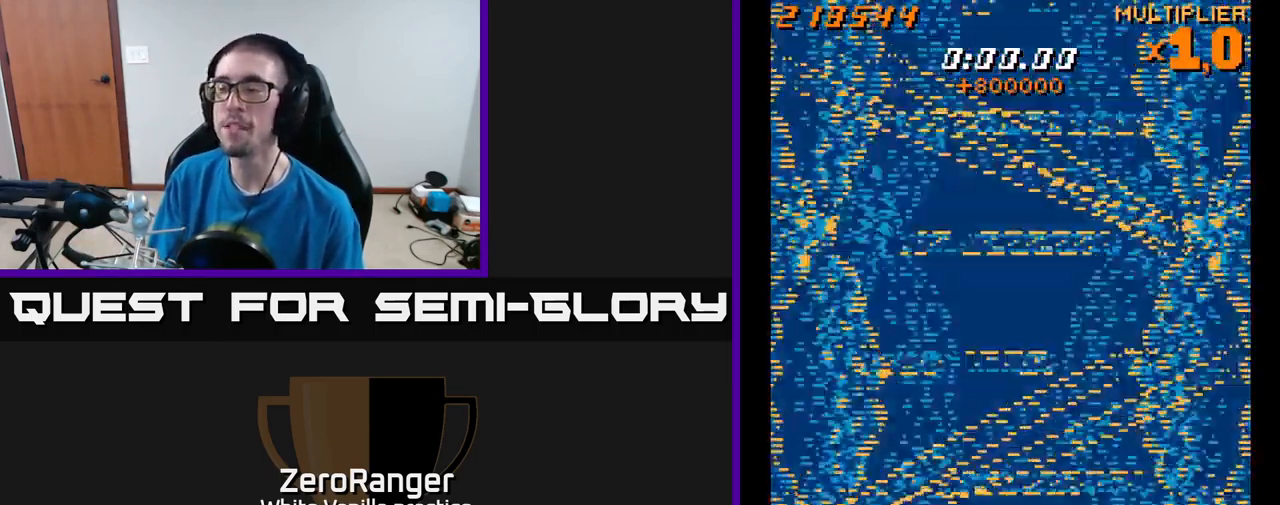
{"buttons": ["DPAD_UP"], "right_stick": "center", "events": [[50, "DPAD_RIGHT", "down"], [167, "DPAD_UP", "down"], [200, "DPAD_RIGHT", "up"]]}
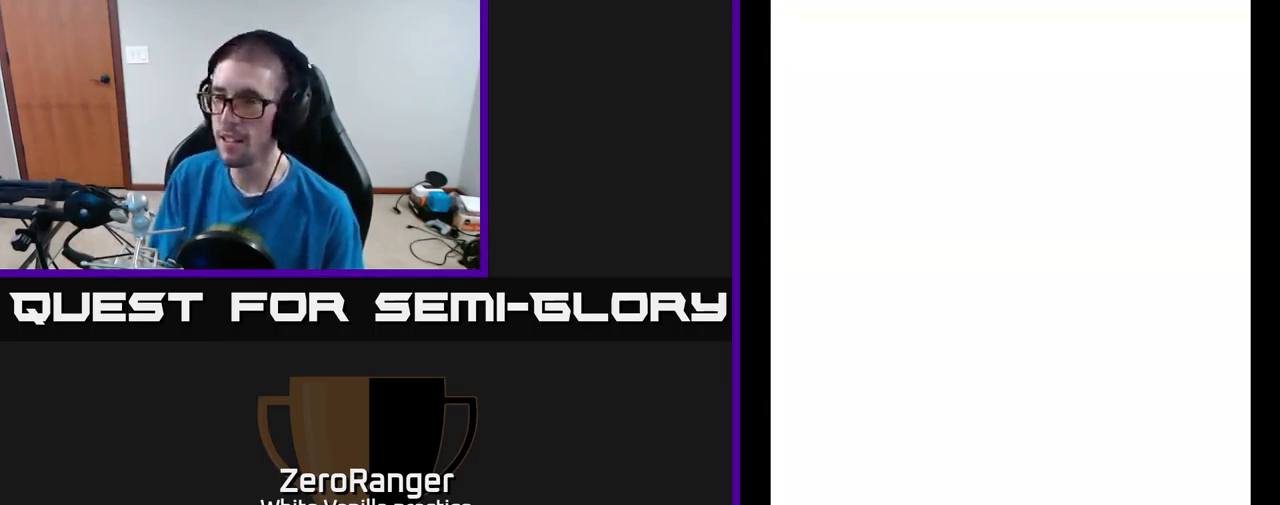
{"buttons": ["A"], "right_stick": "center", "events": [[134, "DPAD_UP", "up"], [167, "DPAD_RIGHT", "down"], [334, "A", "down"], [384, "DPAD_RIGHT", "up"]]}
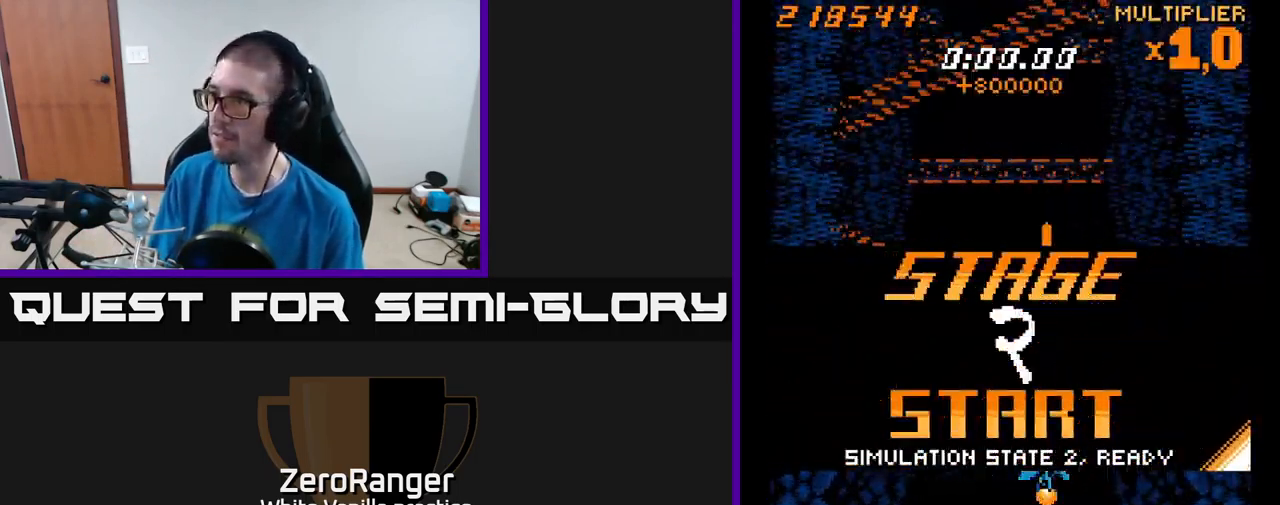
{"buttons": ["DPAD_UP", "DPAD_LEFT"], "right_stick": "center", "events": [[150, "A", "up"], [467, "DPAD_LEFT", "down"], [467, "DPAD_UP", "down"]]}
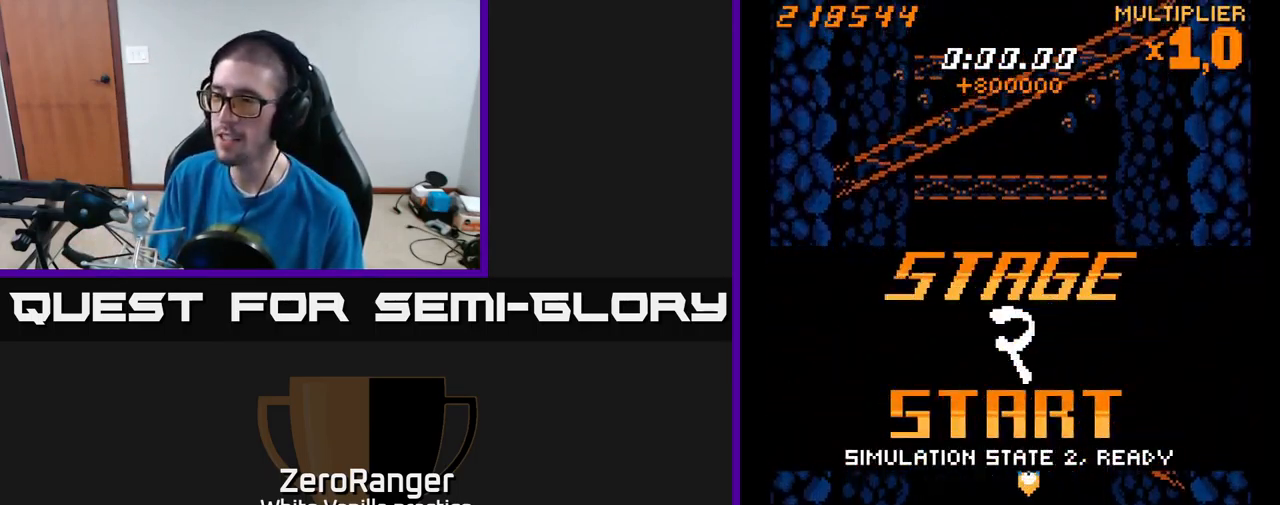
{"buttons": ["A"], "right_stick": "center", "events": [[100, "DPAD_LEFT", "up"], [234, "A", "down"], [250, "DPAD_UP", "up"]]}
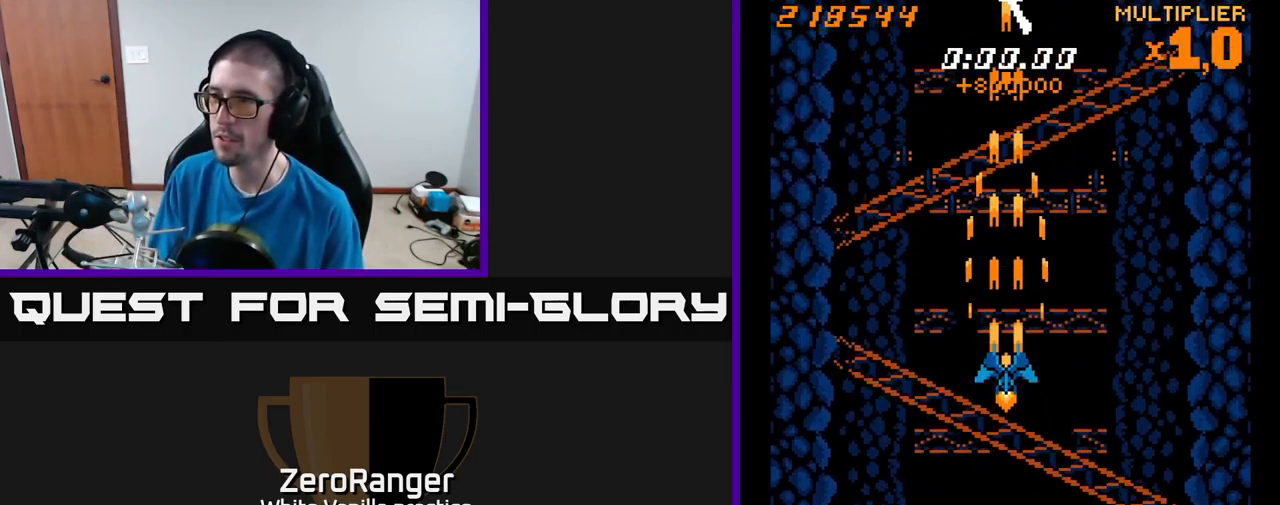
{"buttons": ["A", "DPAD_RIGHT"], "right_stick": "center", "events": [[451, "DPAD_RIGHT", "down"]]}
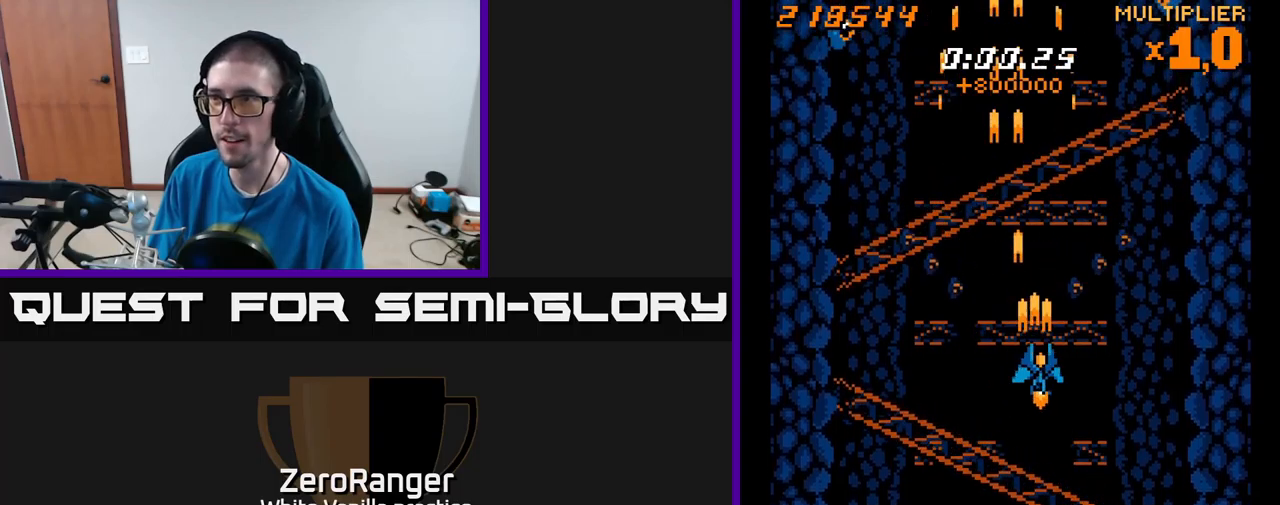
{"buttons": ["A", "DPAD_LEFT"], "right_stick": "center", "events": [[116, "DPAD_UP", "down"], [266, "DPAD_UP", "up"], [283, "DPAD_RIGHT", "up"], [316, "DPAD_LEFT", "down"]]}